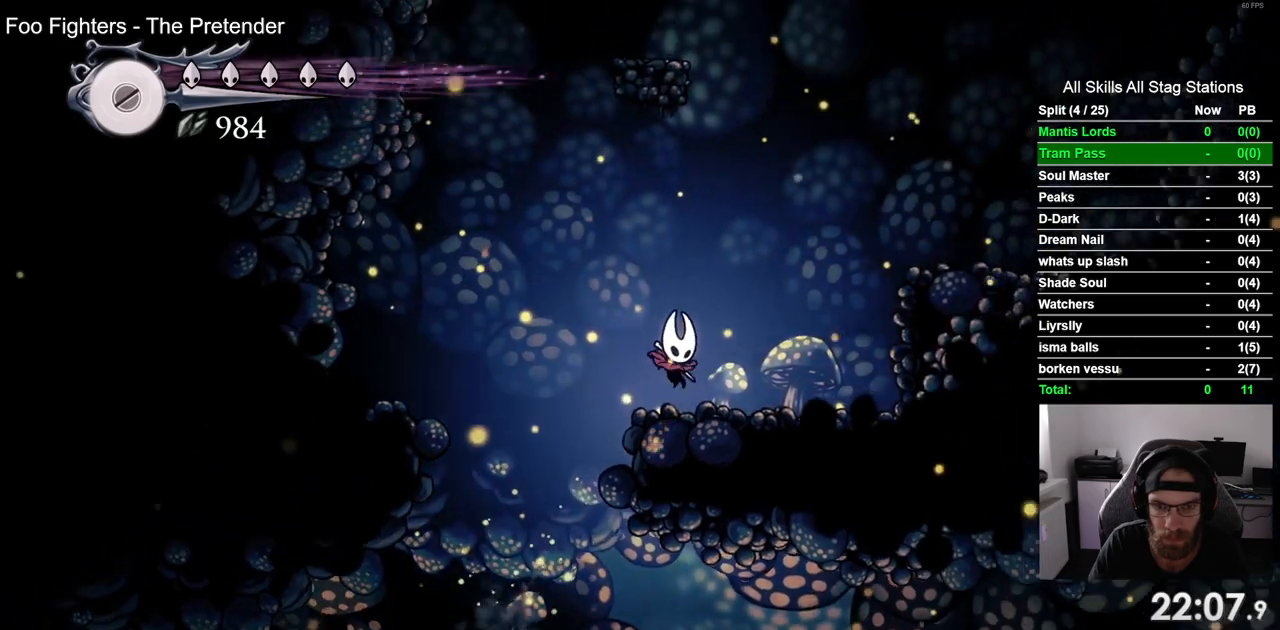
Gameplay with a controller (PlayStation layout); each line is a JSON object with the inputs held at the frame after it. "events" lists button and stick changes between this image and that frame as [ms after this image, input, new state], when the widget could be followed in between. Not read: L1 R1.
{"buttons": ["DPAD_RIGHT"], "left_stick": "center", "right_stick": "center", "events": [[150, "CROSS", "down"], [483, "CROSS", "up"]]}
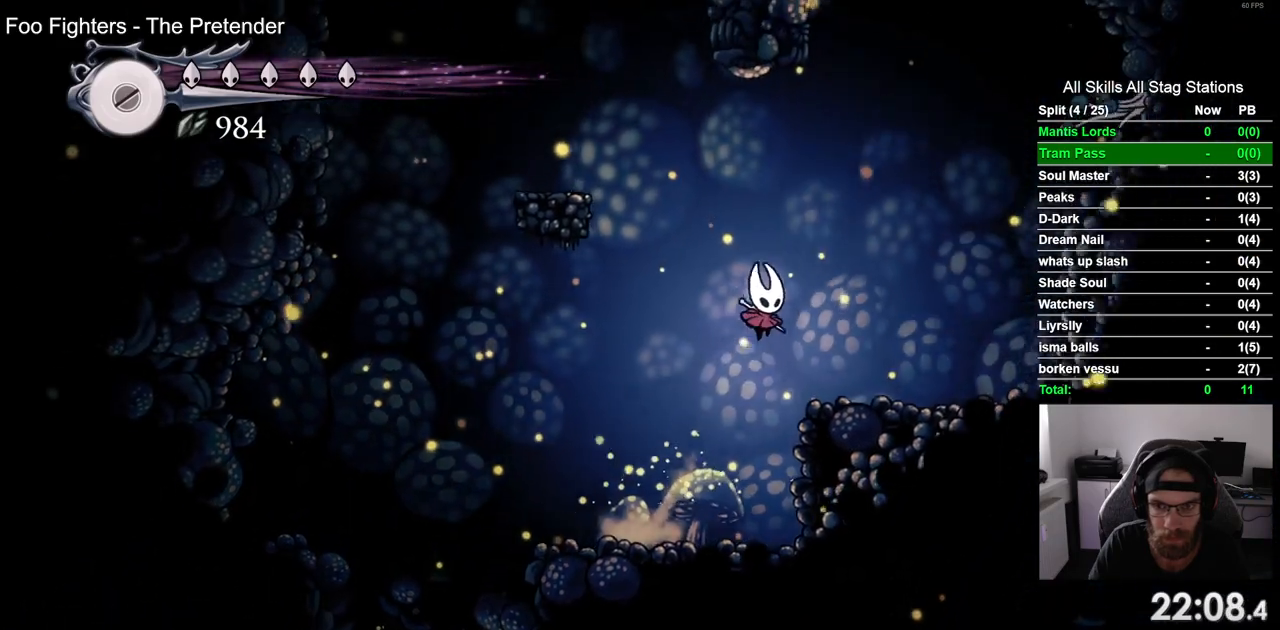
{"buttons": ["CROSS", "DPAD_LEFT"], "left_stick": "center", "right_stick": "center", "events": [[150, "DPAD_RIGHT", "up"], [217, "DPAD_LEFT", "down"], [283, "CROSS", "down"]]}
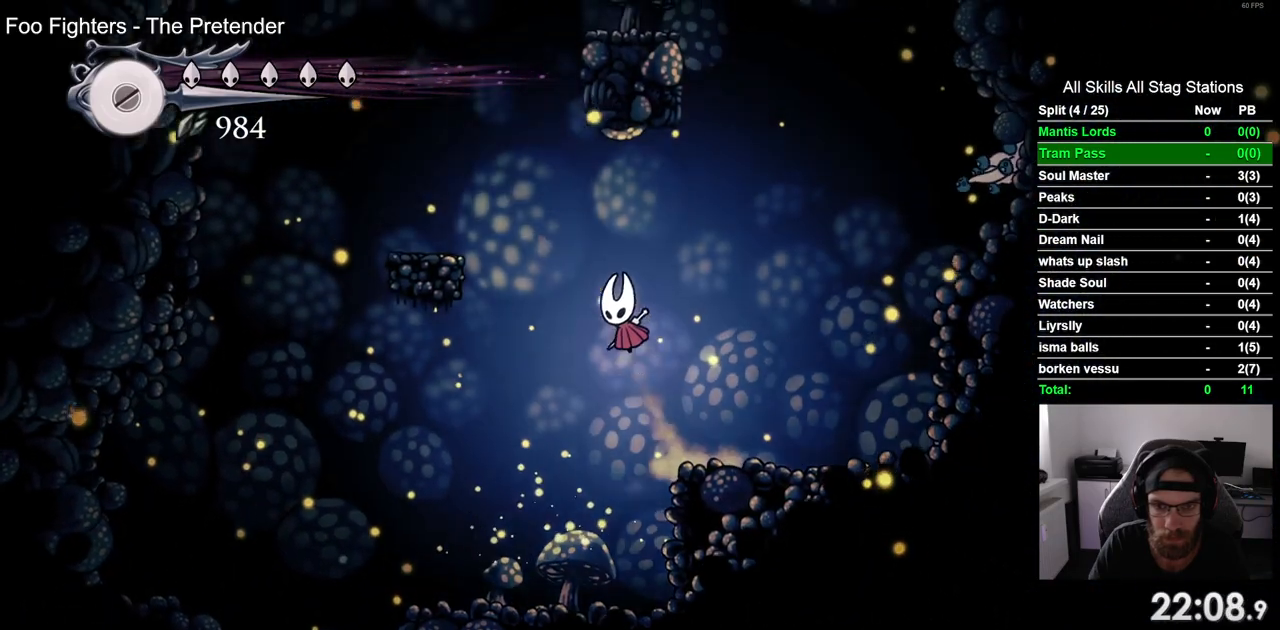
{"buttons": ["DPAD_UP"], "left_stick": "center", "right_stick": "center", "events": [[350, "CROSS", "up"], [483, "DPAD_LEFT", "up"], [483, "DPAD_UP", "down"]]}
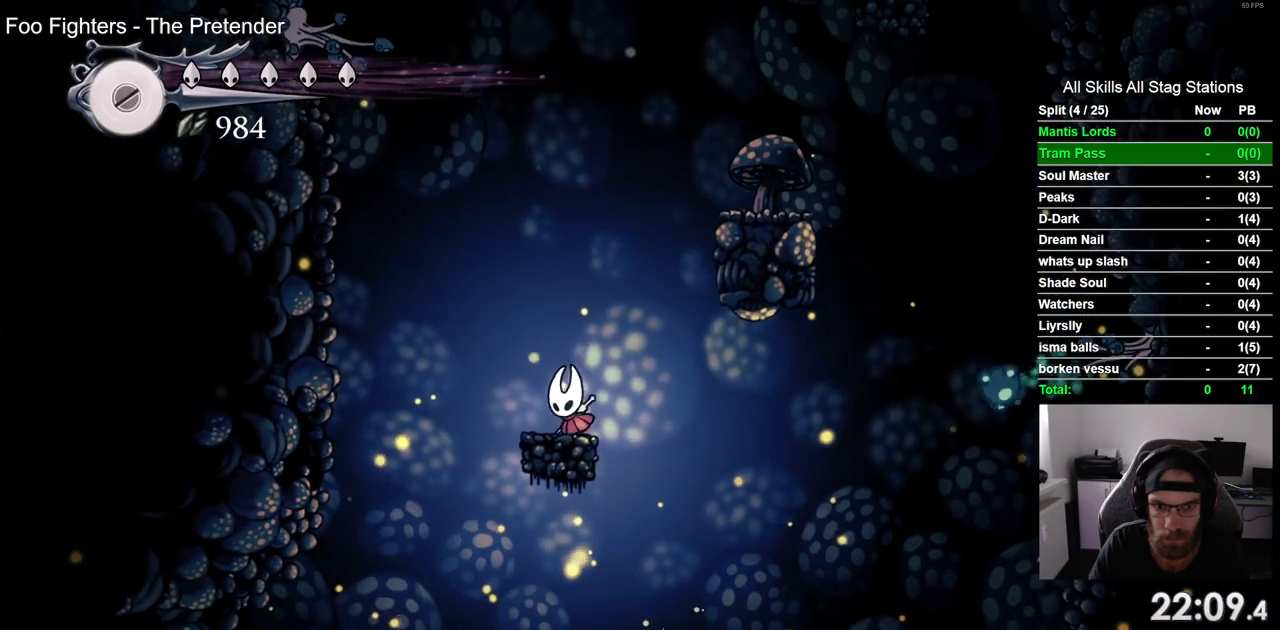
{"buttons": ["DPAD_RIGHT"], "left_stick": "center", "right_stick": "center", "events": [[17, "DPAD_UP", "up"], [33, "CROSS", "down"], [50, "DPAD_RIGHT", "down"], [500, "CROSS", "up"]]}
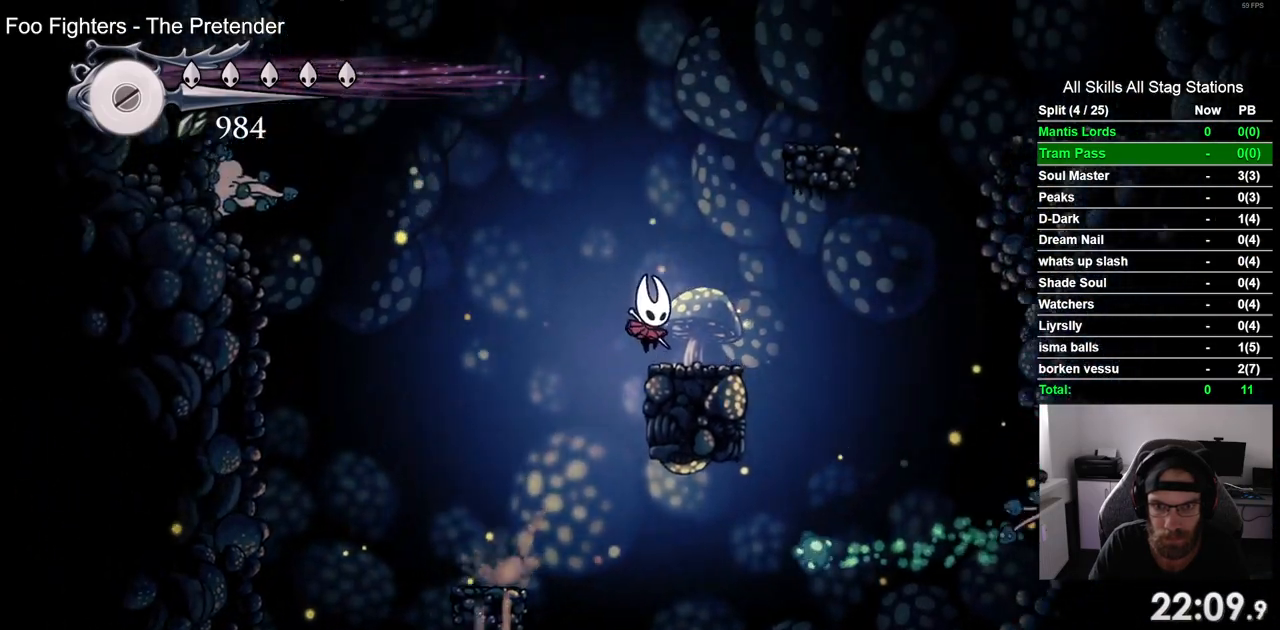
{"buttons": ["CROSS", "DPAD_RIGHT"], "left_stick": "center", "right_stick": "center", "events": [[200, "CROSS", "down"]]}
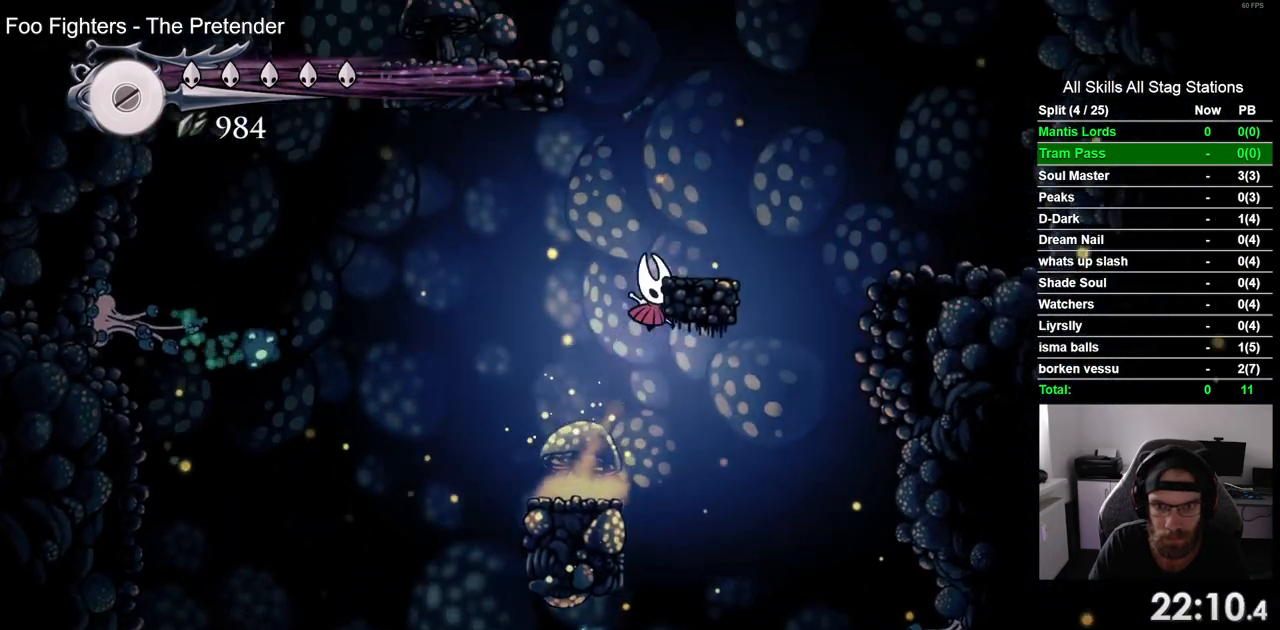
{"buttons": ["CROSS", "DPAD_LEFT"], "left_stick": "center", "right_stick": "center", "events": [[183, "CROSS", "up"], [233, "DPAD_RIGHT", "up"], [367, "DPAD_LEFT", "down"], [383, "CROSS", "down"]]}
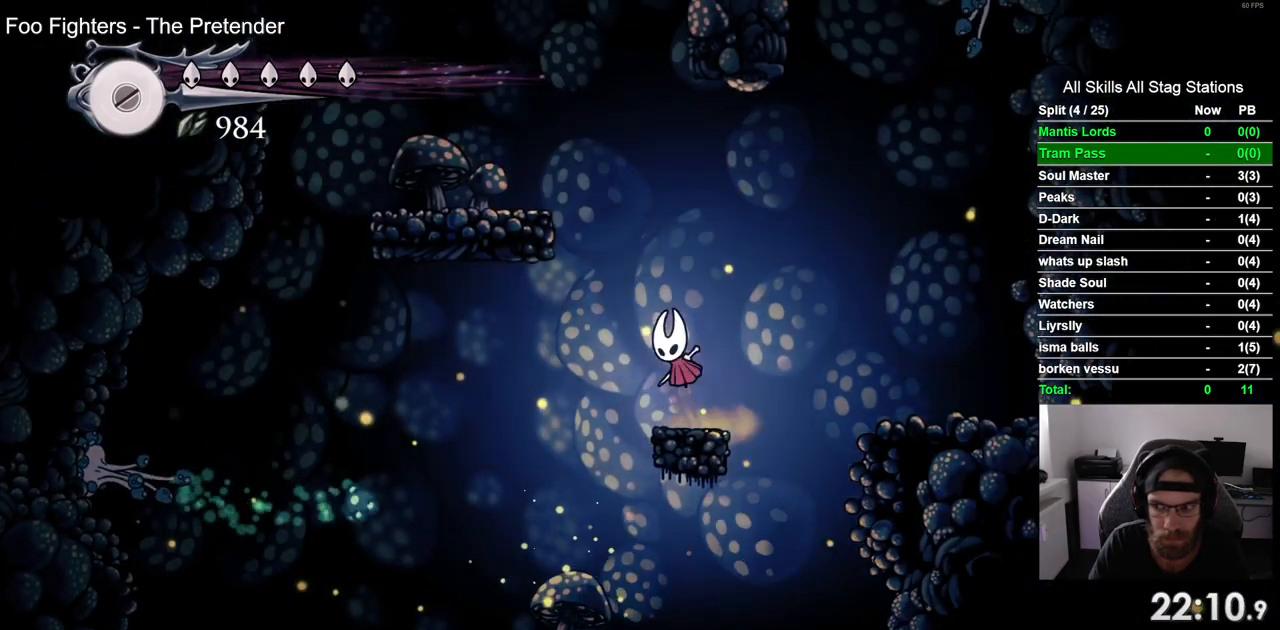
{"buttons": [], "left_stick": "center", "right_stick": "center", "events": [[383, "CROSS", "up"], [483, "DPAD_LEFT", "up"]]}
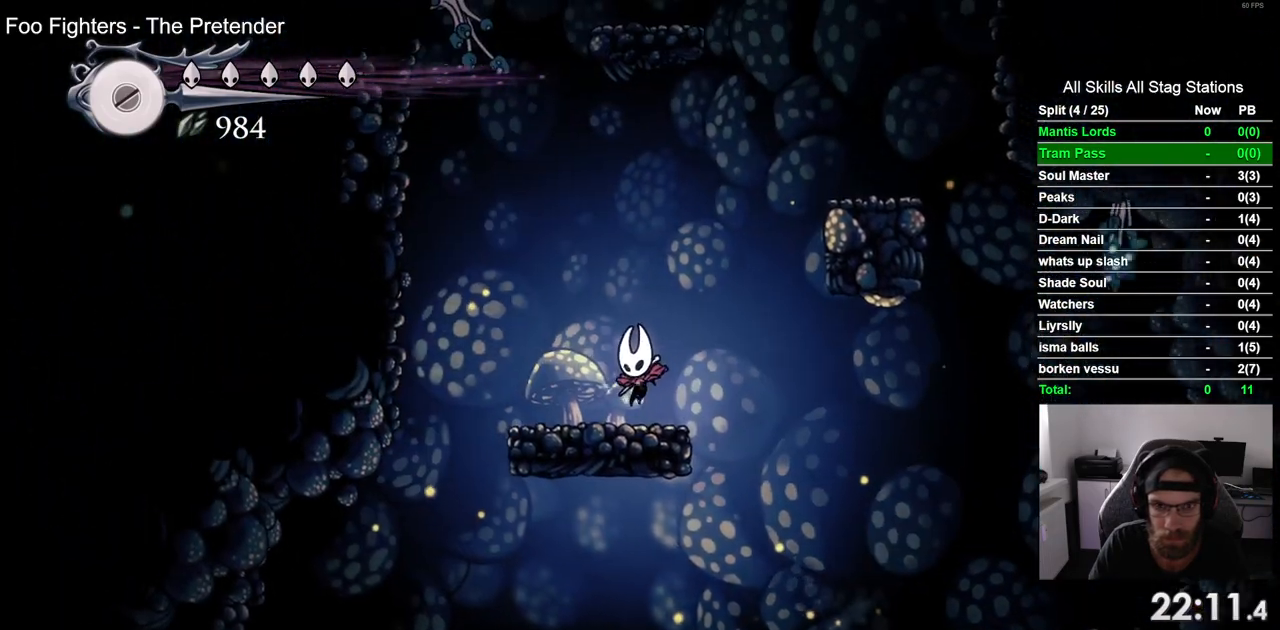
{"buttons": ["CROSS", "DPAD_RIGHT"], "left_stick": "center", "right_stick": "center", "events": [[33, "DPAD_RIGHT", "down"], [67, "CROSS", "down"]]}
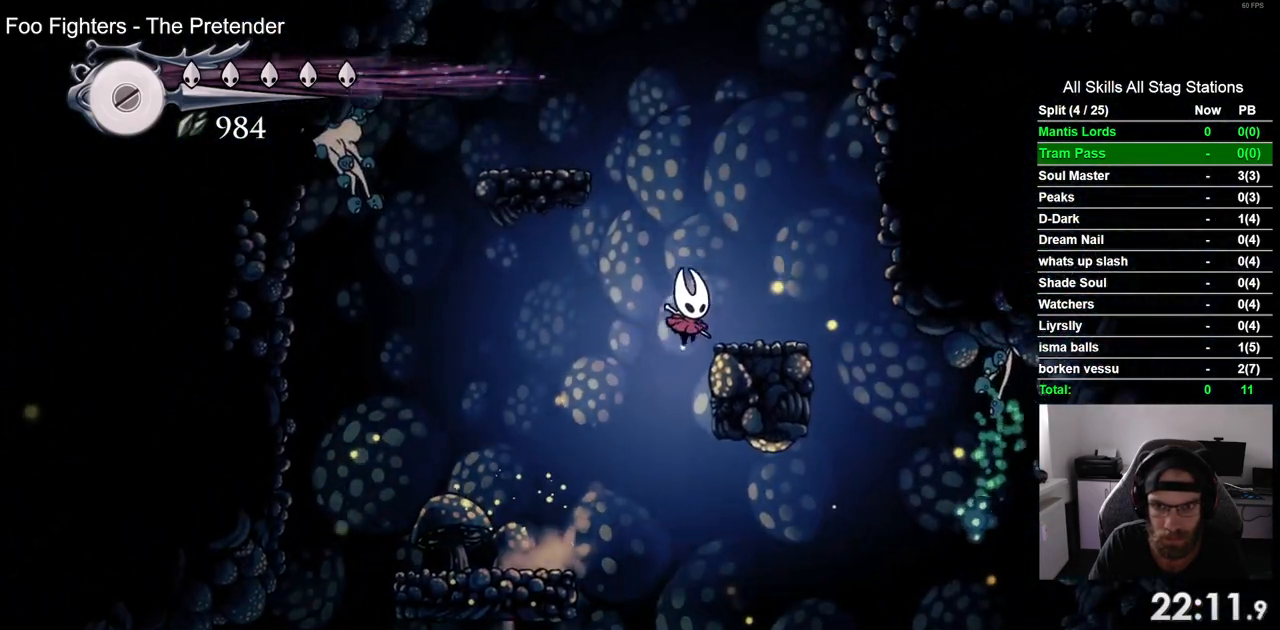
{"buttons": ["CROSS", "DPAD_LEFT"], "left_stick": "center", "right_stick": "center", "events": [[67, "CROSS", "up"], [167, "DPAD_RIGHT", "up"], [217, "DPAD_LEFT", "down"], [267, "CROSS", "down"]]}
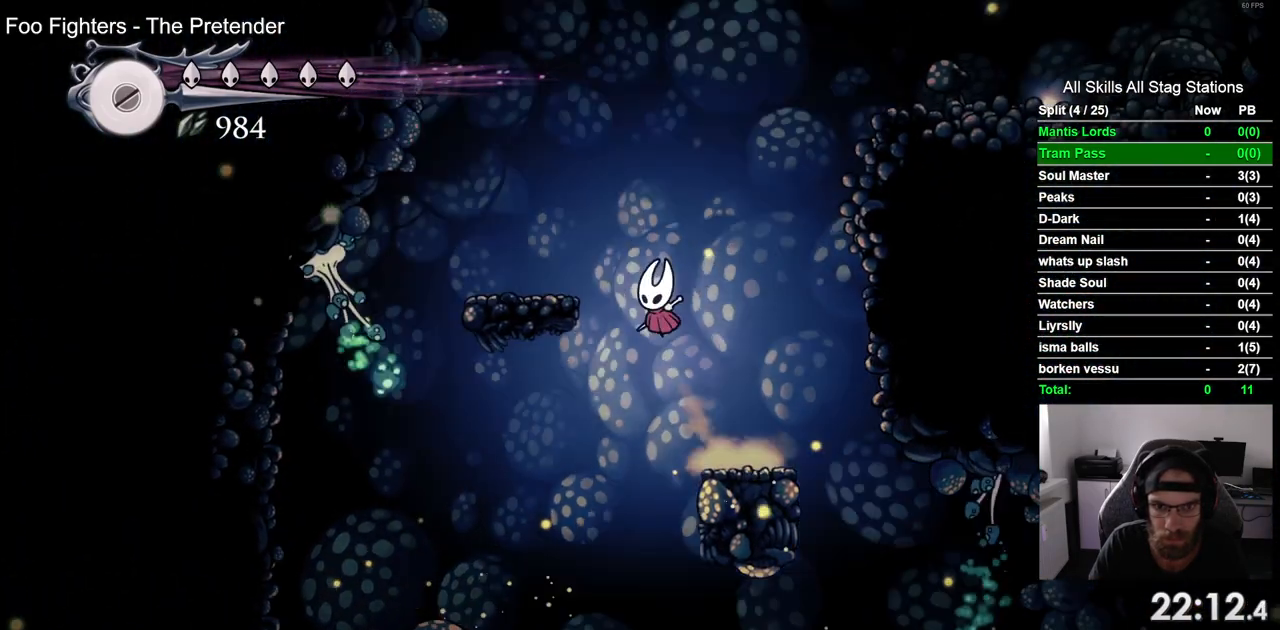
{"buttons": ["CROSS", "DPAD_RIGHT"], "left_stick": "center", "right_stick": "center", "events": [[133, "CROSS", "up"], [283, "DPAD_LEFT", "up"], [367, "DPAD_RIGHT", "down"], [433, "CROSS", "down"]]}
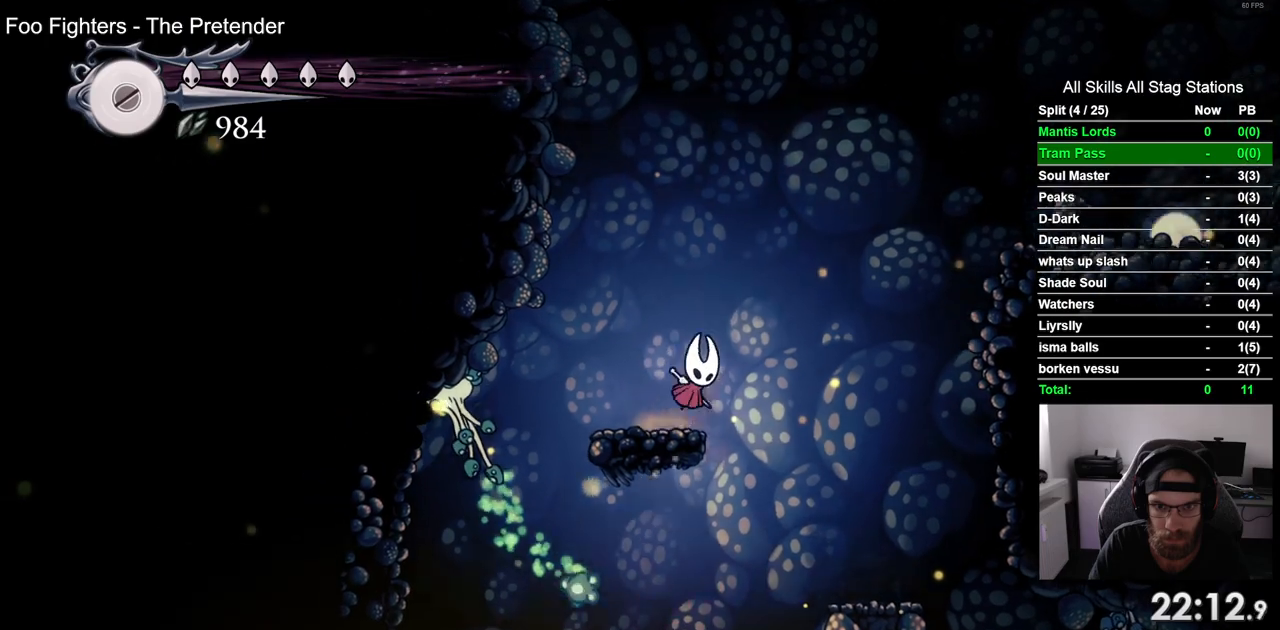
{"buttons": ["DPAD_RIGHT"], "left_stick": "center", "right_stick": "center"}
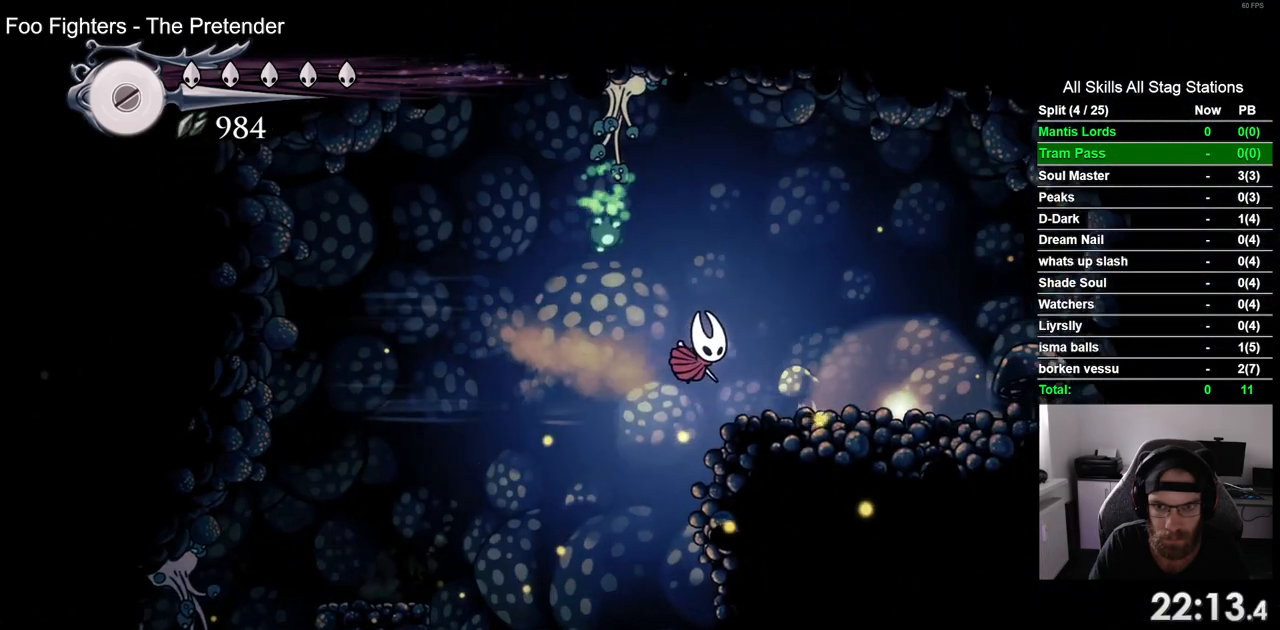
{"buttons": ["DPAD_RIGHT"], "left_stick": "center", "right_stick": "center", "events": []}
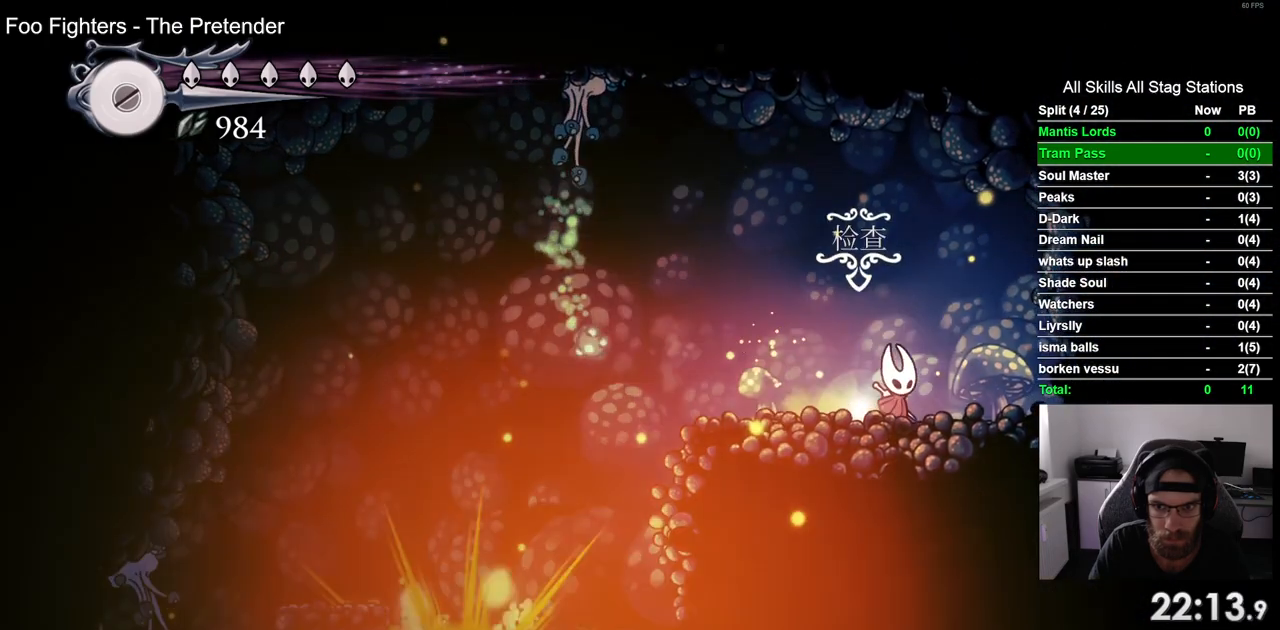
{"buttons": ["DPAD_LEFT"], "left_stick": "center", "right_stick": "center", "events": [[267, "DPAD_RIGHT", "up"], [300, "DPAD_LEFT", "down"]]}
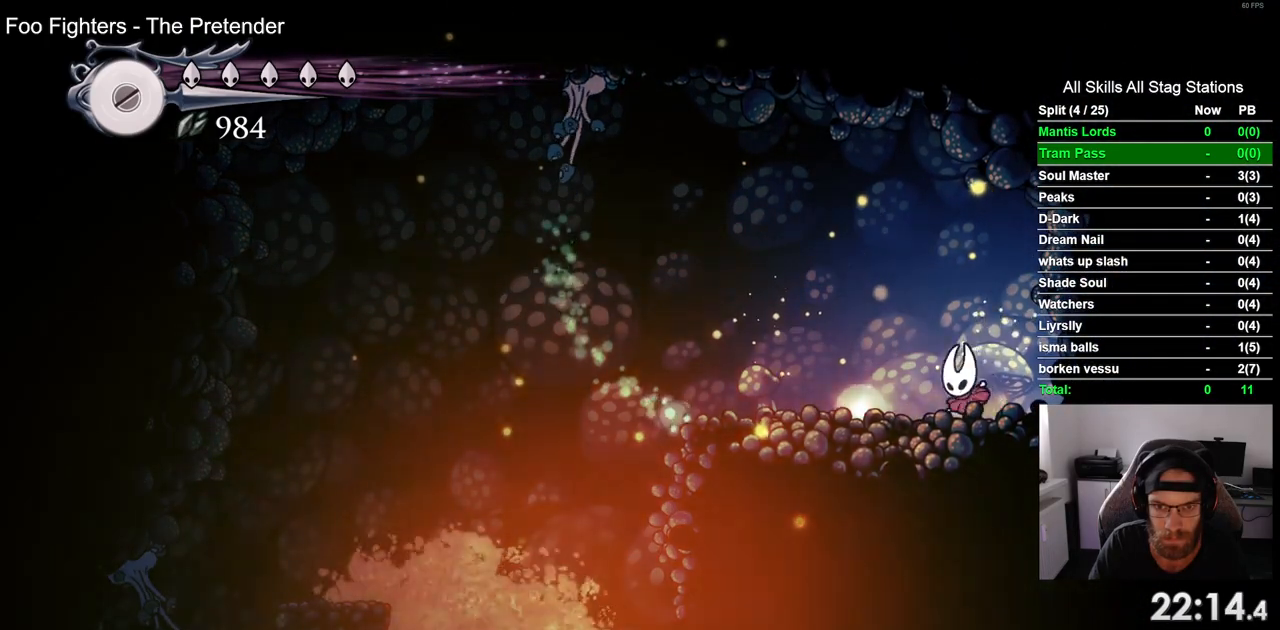
{"buttons": ["CROSS", "DPAD_LEFT"], "left_stick": "center", "right_stick": "center", "events": [[433, "CROSS", "down"]]}
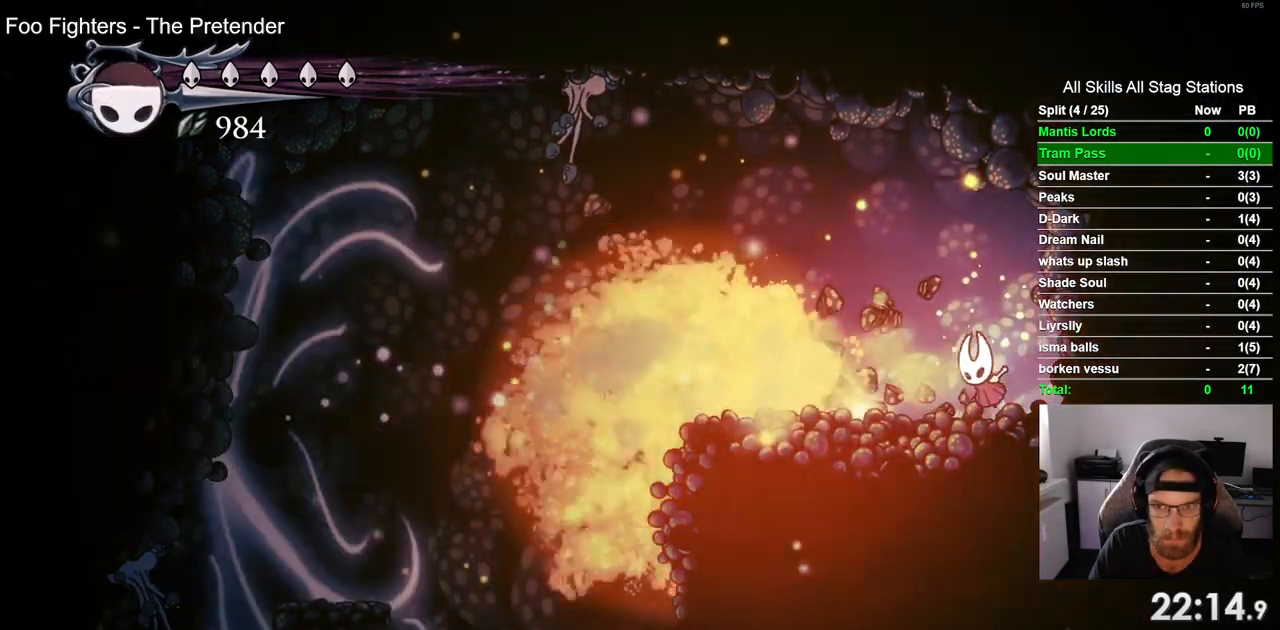
{"buttons": [], "left_stick": "center", "right_stick": "center"}
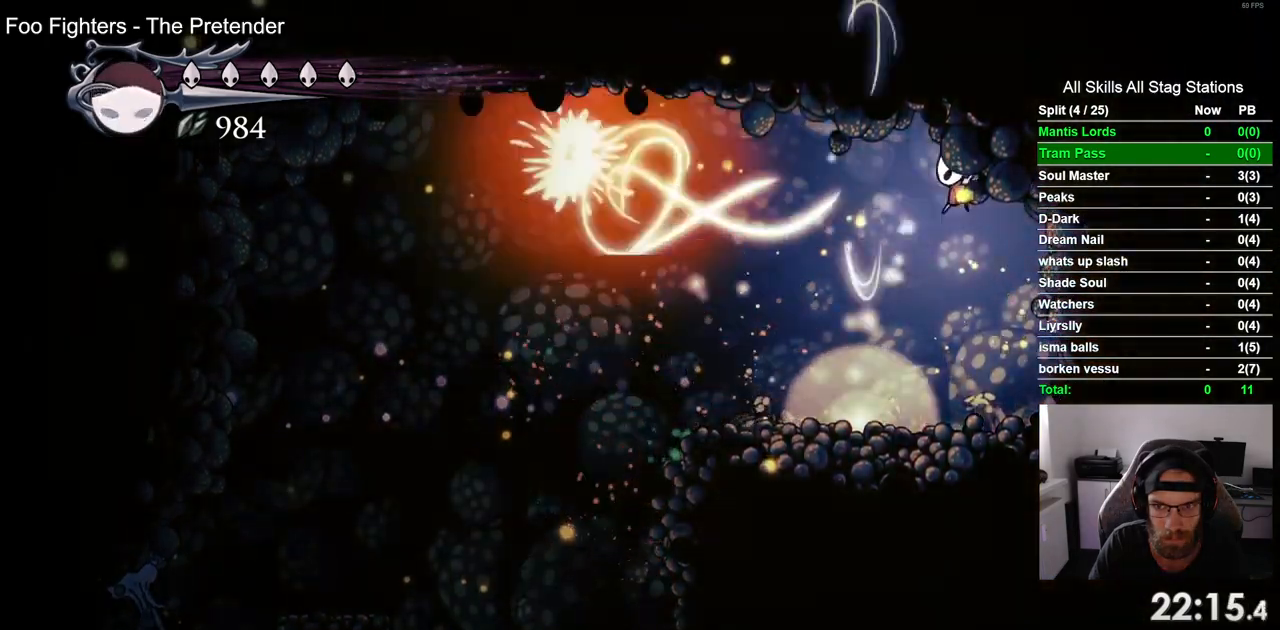
{"buttons": [], "left_stick": "center", "right_stick": "center", "events": []}
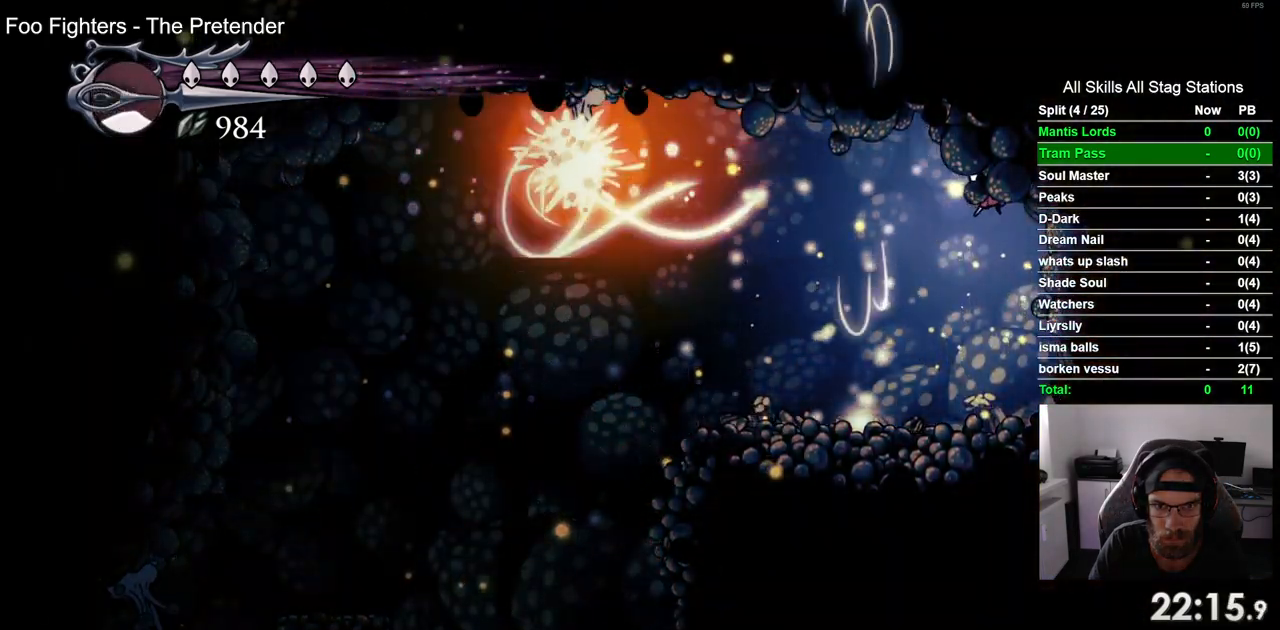
{"buttons": [], "left_stick": "center", "right_stick": "center", "events": [[250, "DPAD_LEFT", "down"], [450, "DPAD_LEFT", "up"]]}
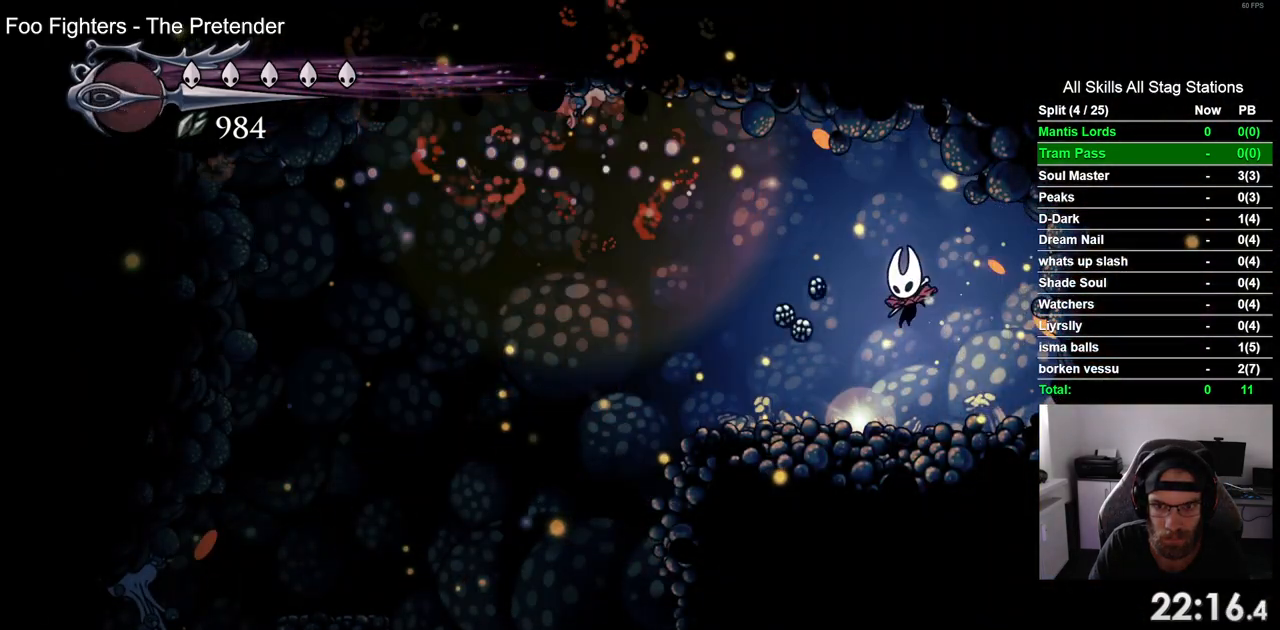
{"buttons": [], "left_stick": "center", "right_stick": "center", "events": [[117, "DPAD_UP", "down"], [250, "DPAD_UP", "up"]]}
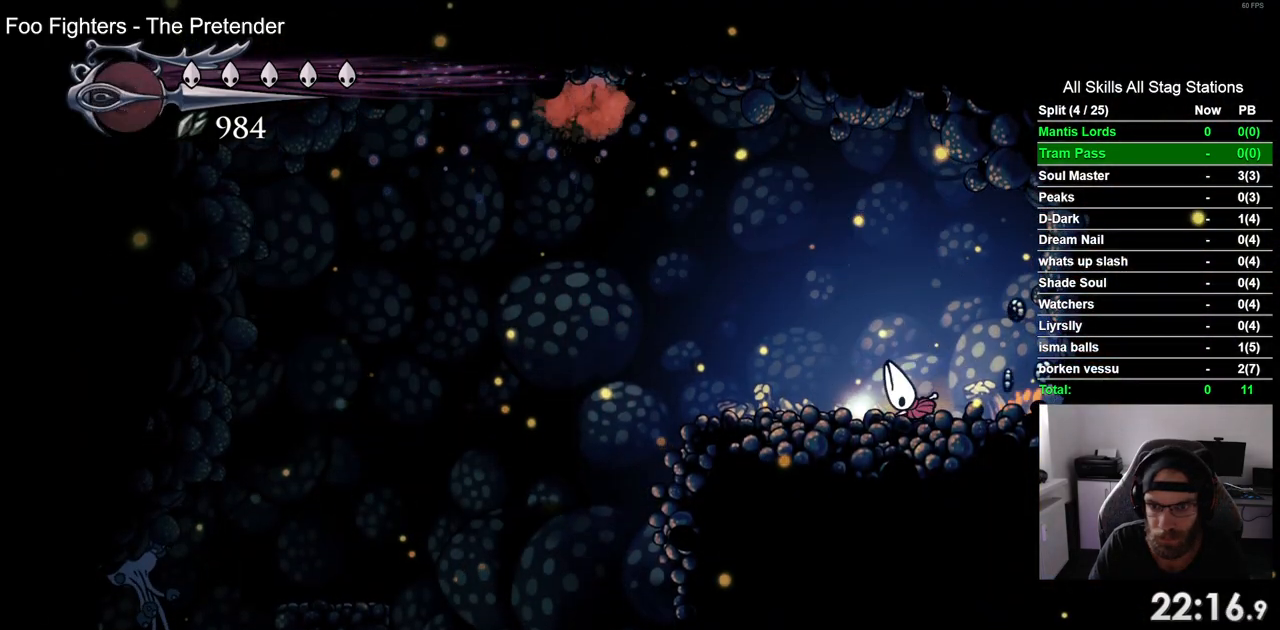
{"buttons": ["DPAD_LEFT"], "left_stick": "center", "right_stick": "center", "events": [[300, "DPAD_LEFT", "down"]]}
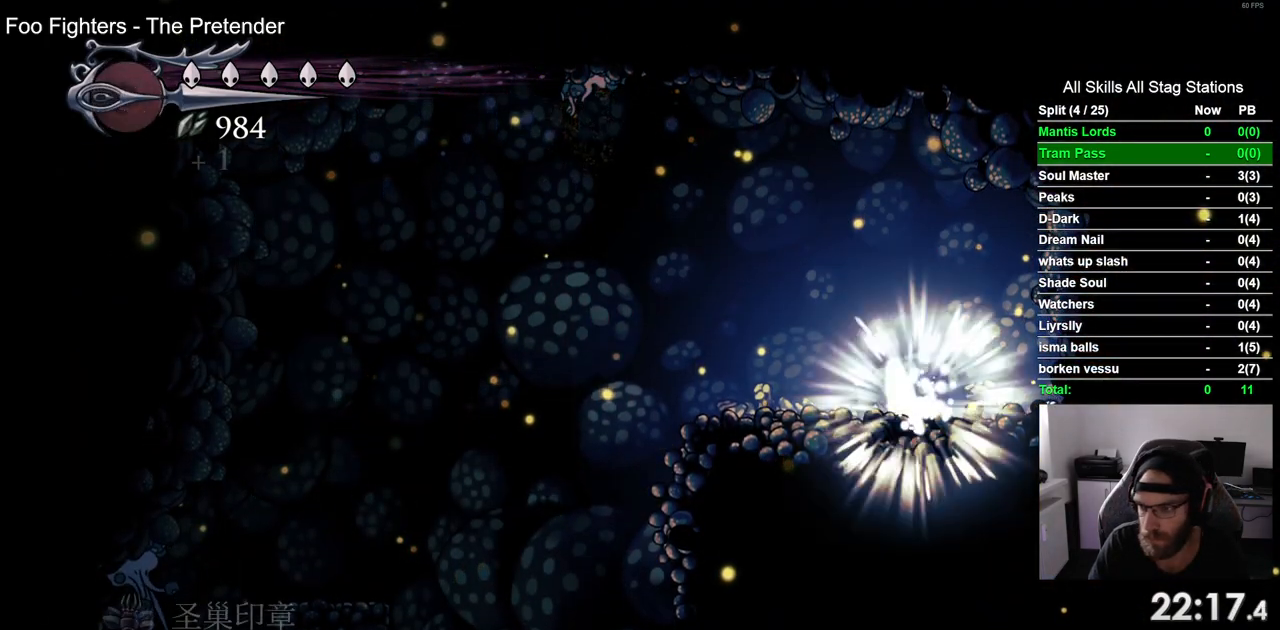
{"buttons": ["DPAD_LEFT"], "left_stick": "center", "right_stick": "center", "events": []}
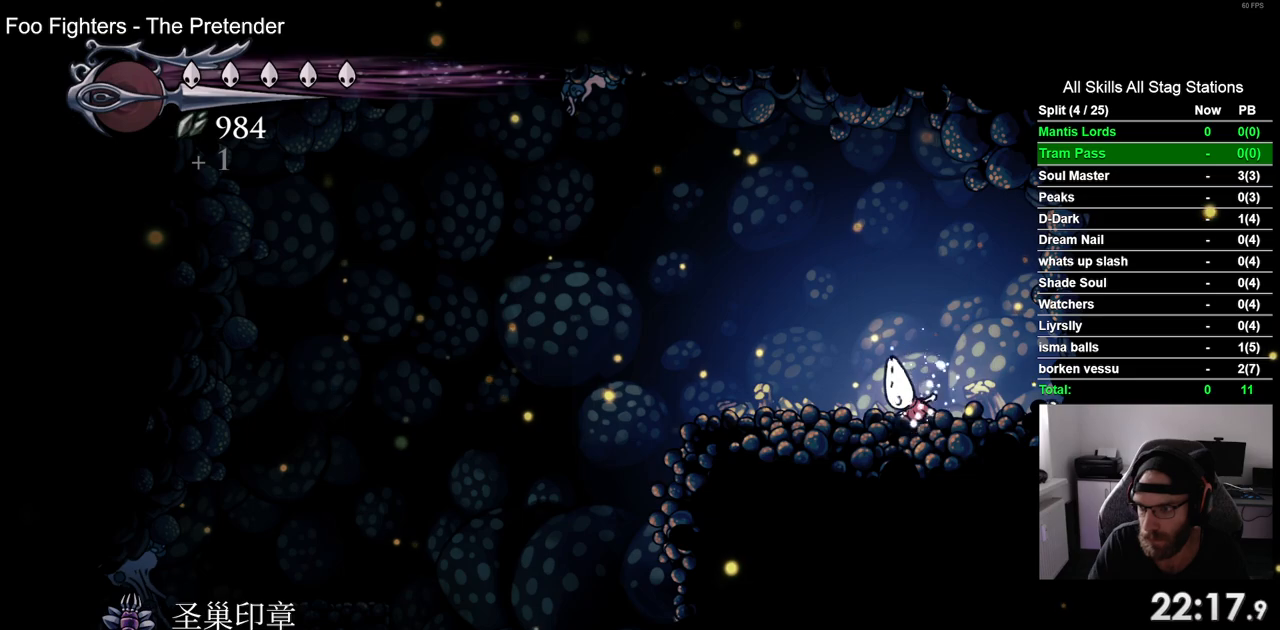
{"buttons": ["DPAD_LEFT"], "left_stick": "center", "right_stick": "center", "events": []}
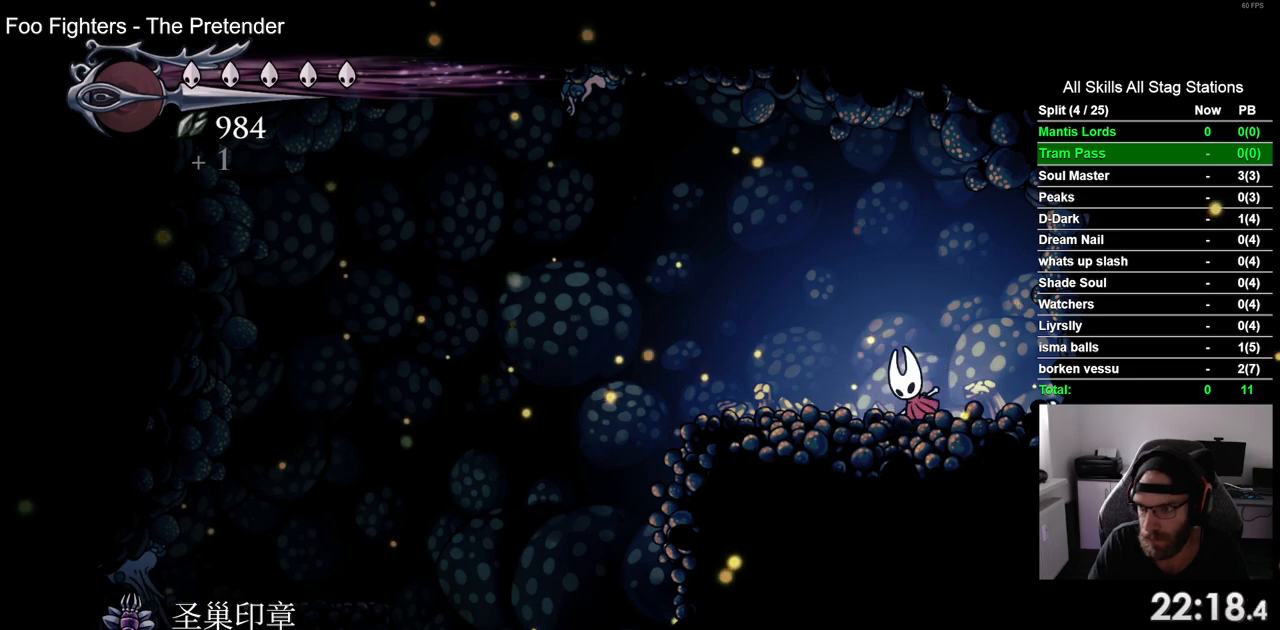
{"buttons": ["DPAD_LEFT"], "left_stick": "center", "right_stick": "center", "events": []}
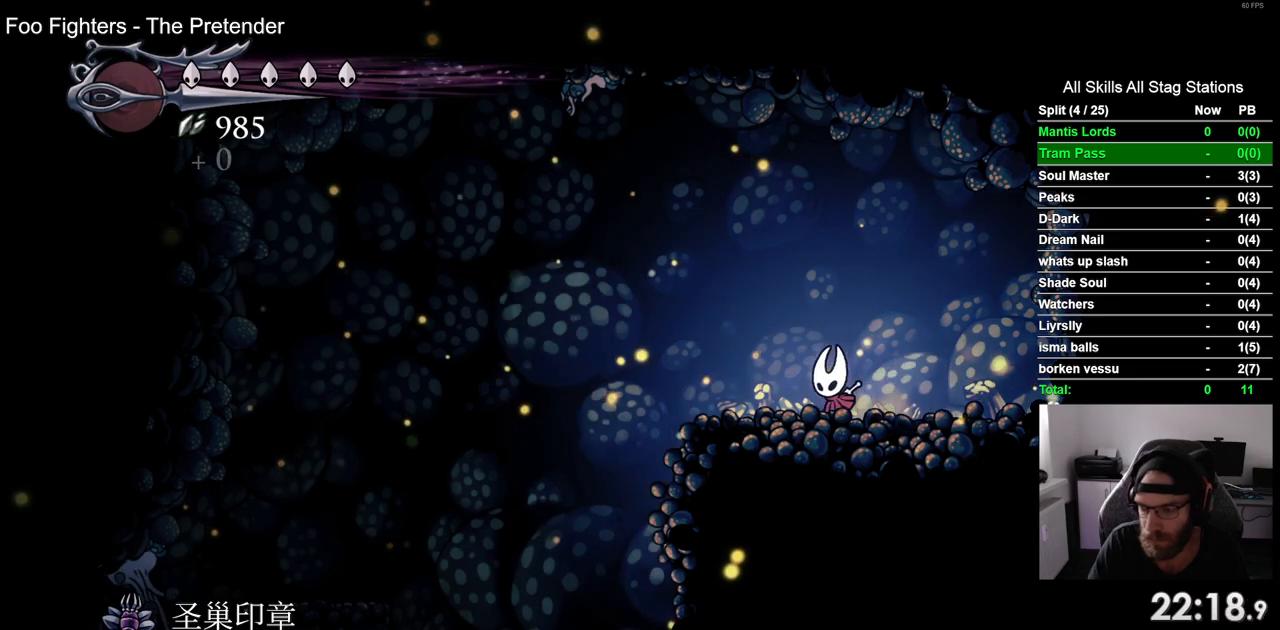
{"buttons": ["DPAD_LEFT"], "left_stick": "center", "right_stick": "center", "events": []}
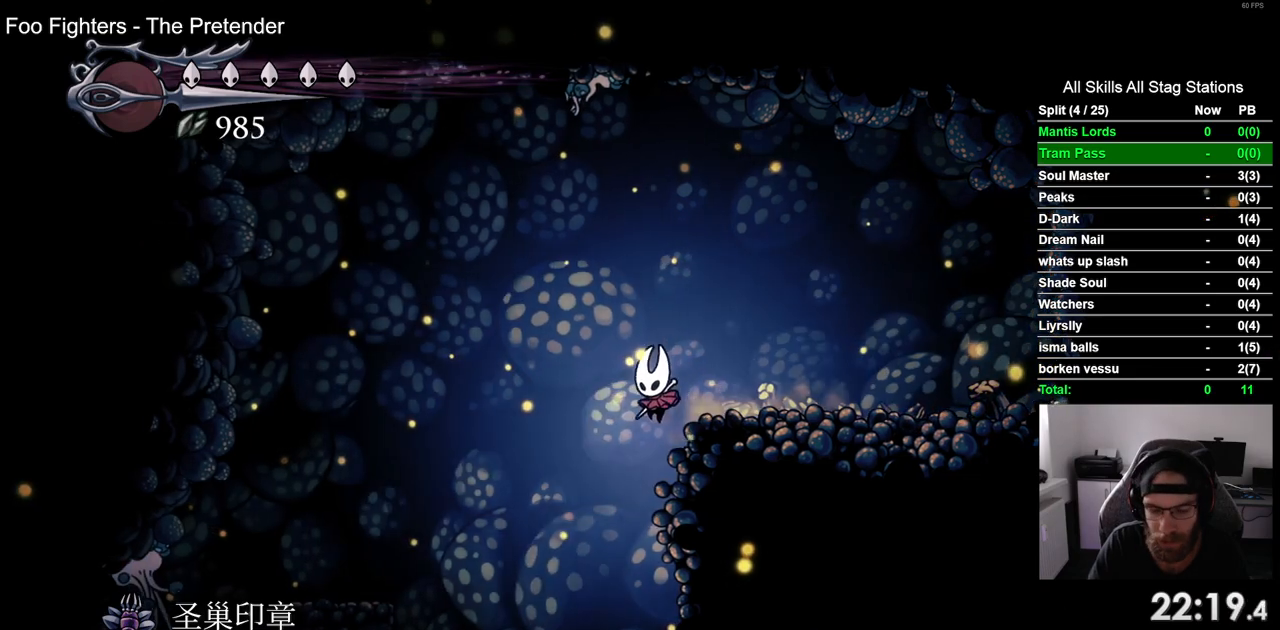
{"buttons": ["DPAD_LEFT"], "left_stick": "center", "right_stick": "center", "events": []}
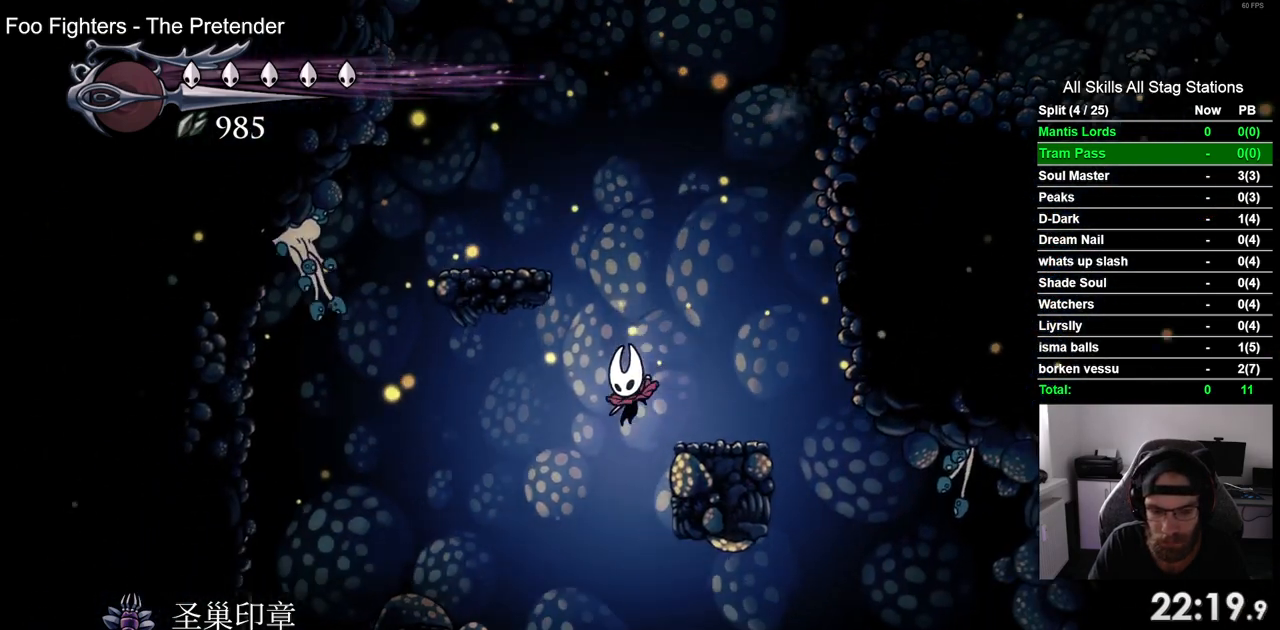
{"buttons": ["DPAD_LEFT"], "left_stick": "center", "right_stick": "center", "events": [[50, "DPAD_LEFT", "up"], [50, "DPAD_RIGHT", "down"], [333, "DPAD_LEFT", "down"], [483, "DPAD_RIGHT", "up"]]}